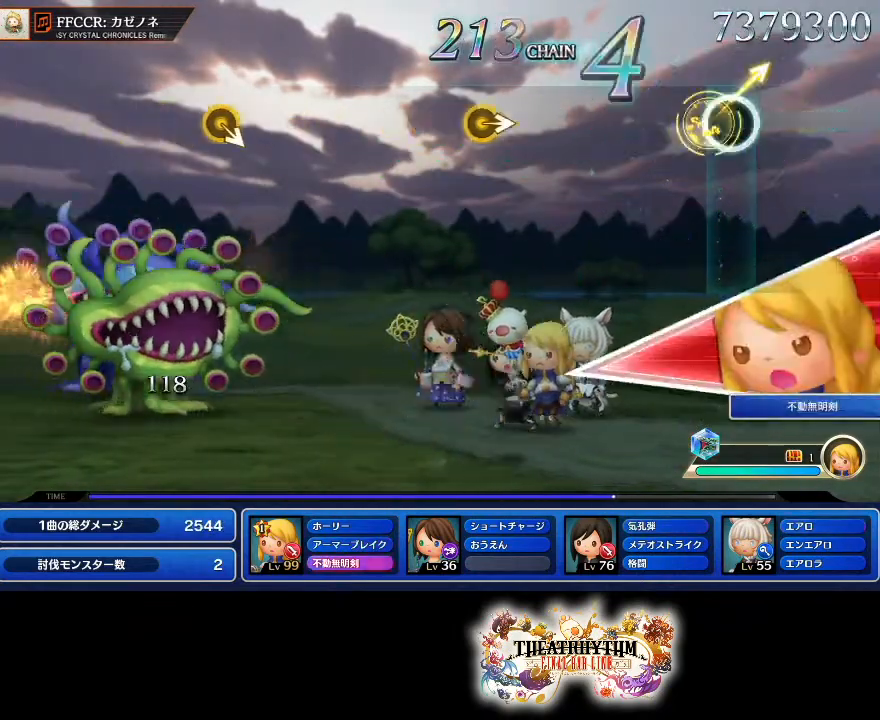
Gameplay with a controller (PlayStation layout); each line is a JSON object with the inputs held at the frame after it. "events" lists button and stick changes between this image and that frame as [ms after this image, input, new state], when the widget could be followed in between. Not read: L1 L3 R1 R3.
{"buttons": [], "left_stick": "center", "right_stick": "center", "events": [[83, "left_stick", "center"]]}
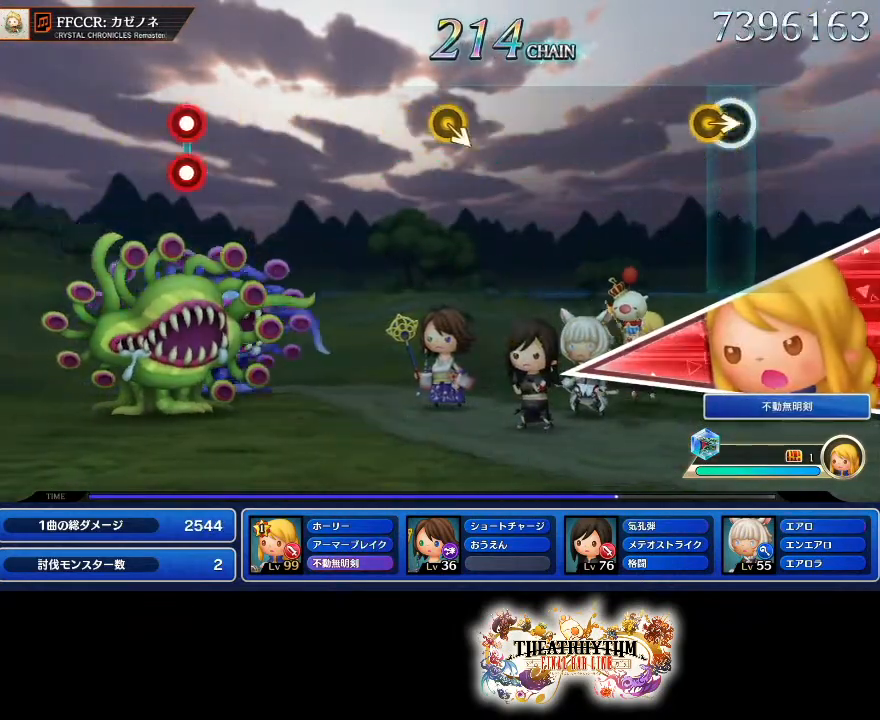
{"buttons": [], "left_stick": "center", "right_stick": "center", "events": [[67, "right_stick", "right"], [167, "right_stick", "center"]]}
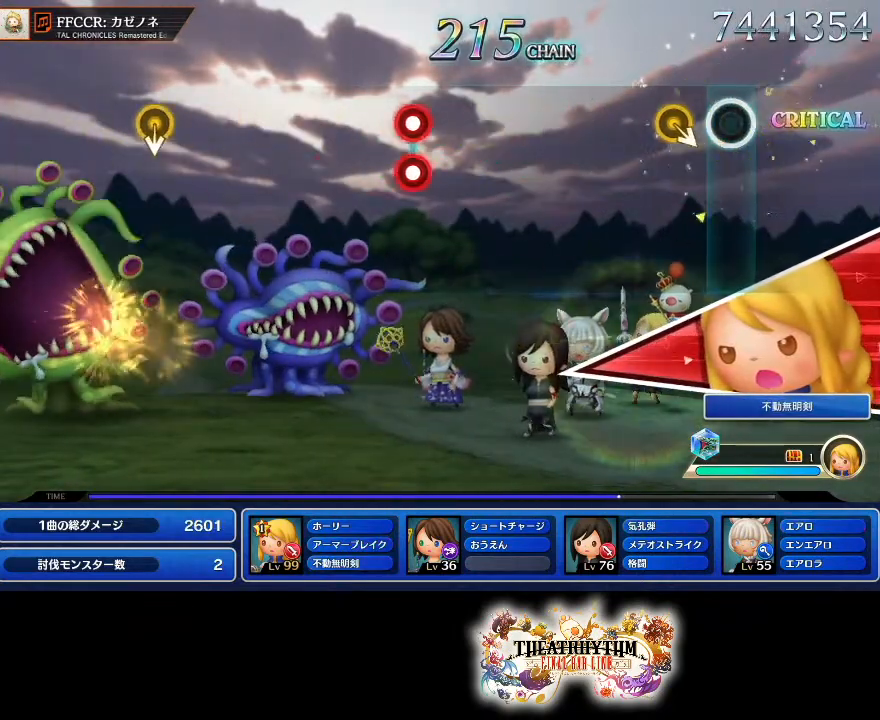
{"buttons": [], "left_stick": "center", "right_stick": "center", "events": []}
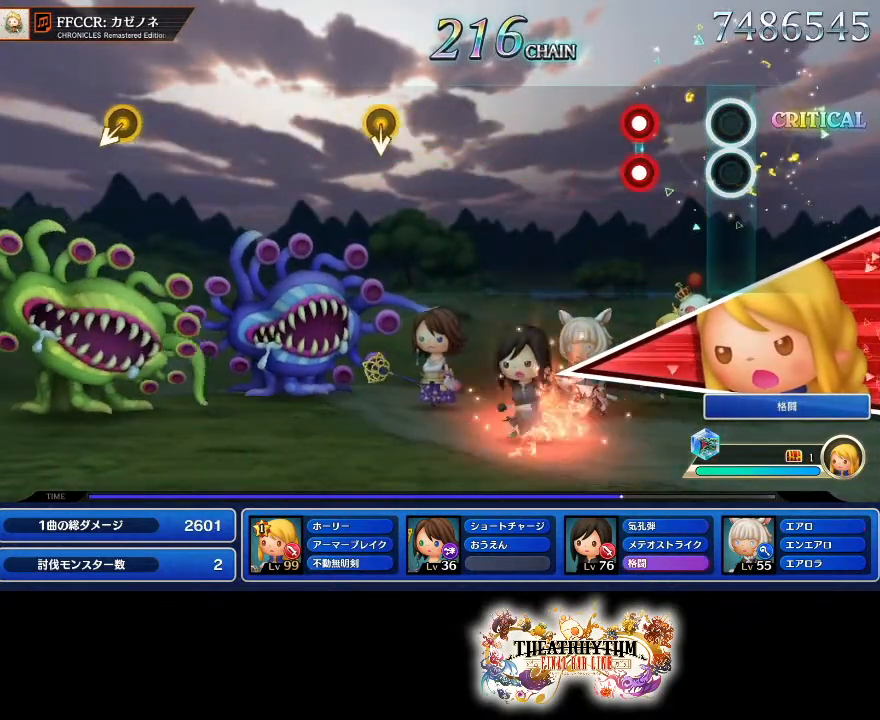
{"buttons": [], "left_stick": "center", "right_stick": "center", "events": [[234, "L2", "down"], [234, "R2", "down"], [384, "L2", "up"], [384, "R2", "up"]]}
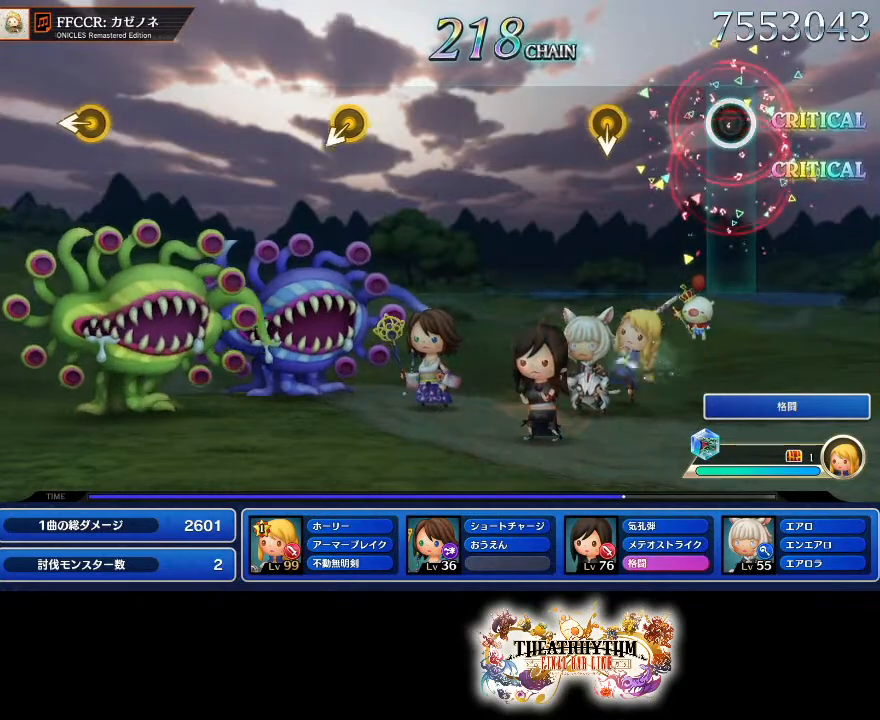
{"buttons": [], "left_stick": "center", "right_stick": "center", "events": []}
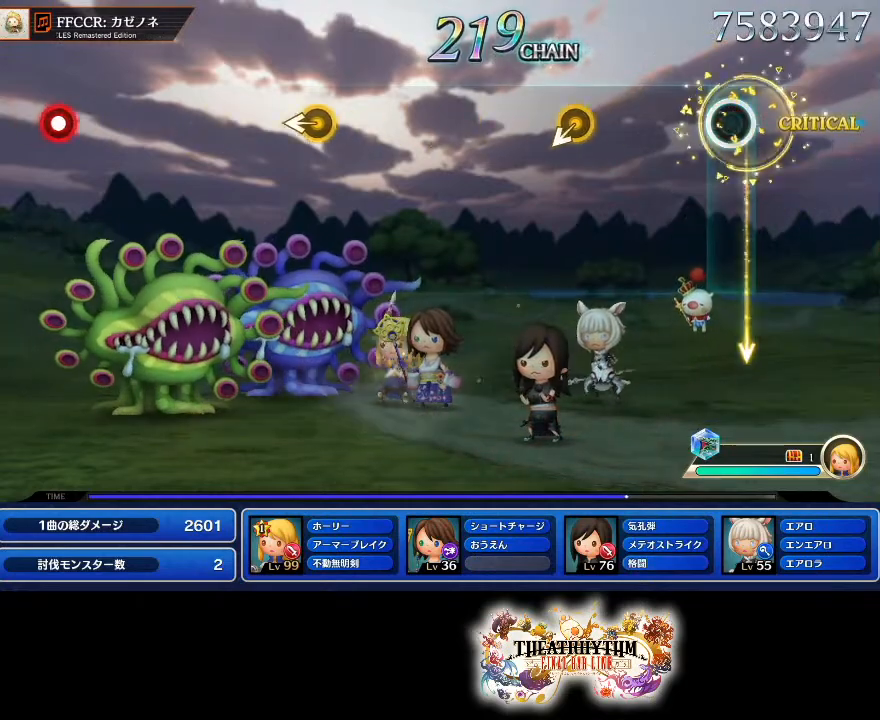
{"buttons": [], "left_stick": "center", "right_stick": "center", "events": []}
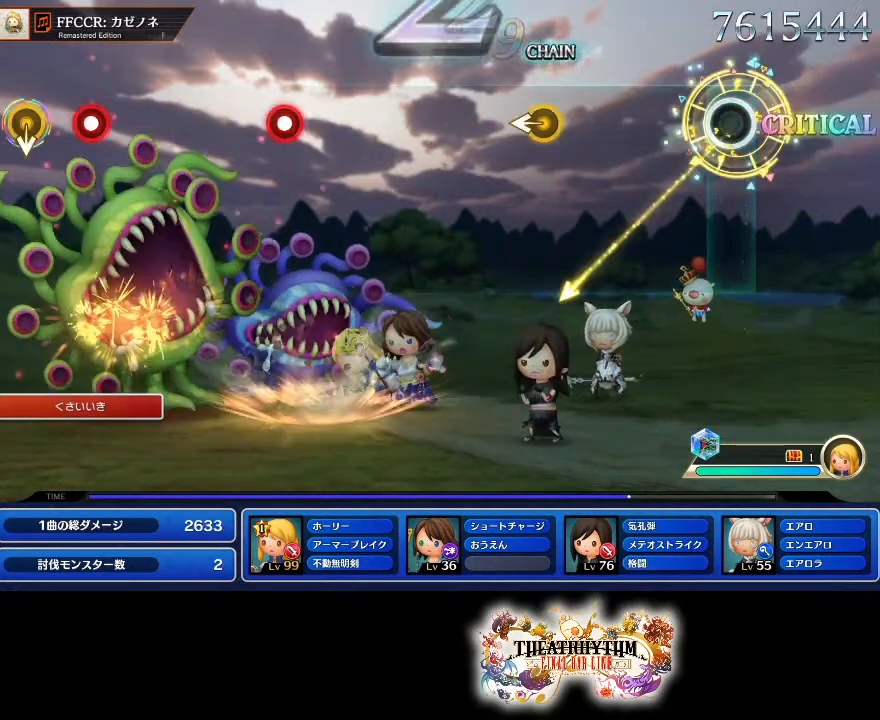
{"buttons": [], "left_stick": "left", "right_stick": "center", "events": [[417, "left_stick", "left"]]}
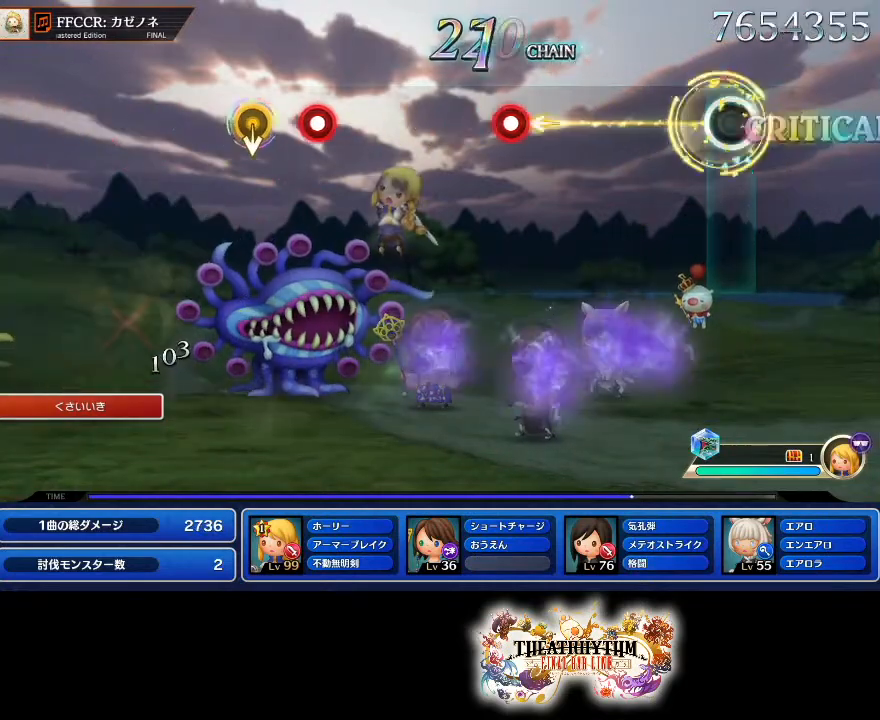
{"buttons": [], "left_stick": "center", "right_stick": "center", "events": [[50, "left_stick", "center"]]}